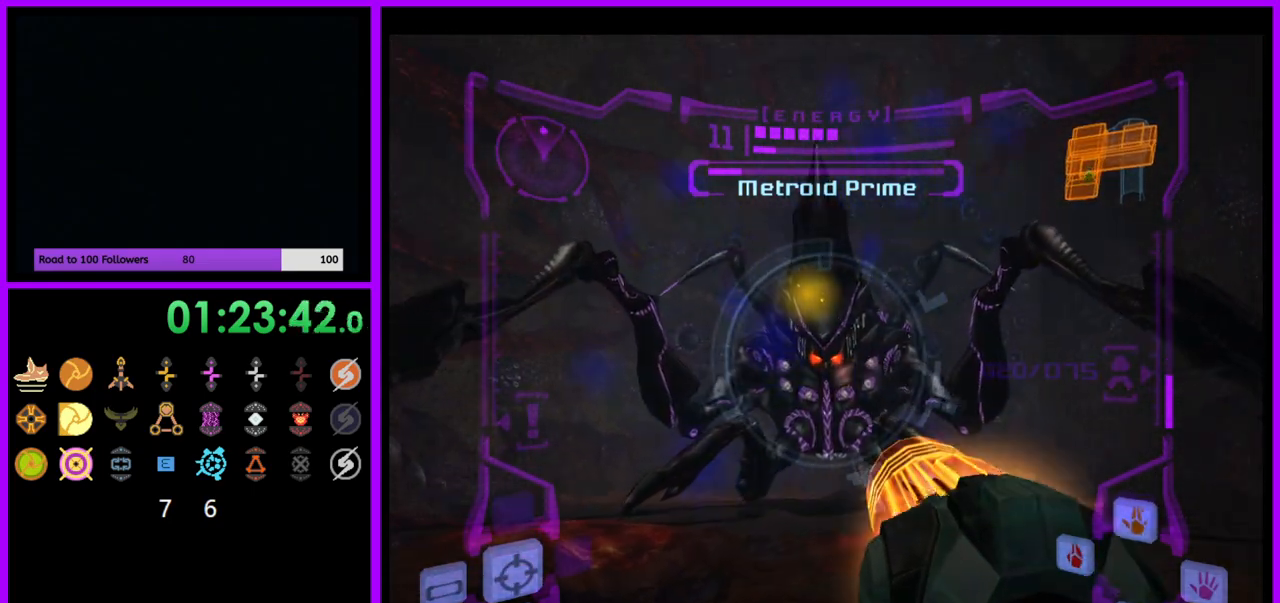
Gameplay with a controller (Nintendo layout); each line is a JSON object with the inputs held at the frame after it. "events" lists button and stick changes between this image and that frame as [ms after this image, input, new state], when the widget could be followed in between. Not read: L3 R3.
{"buttons": ["A", "L1"], "left_stick": "up", "right_stick": "center", "events": []}
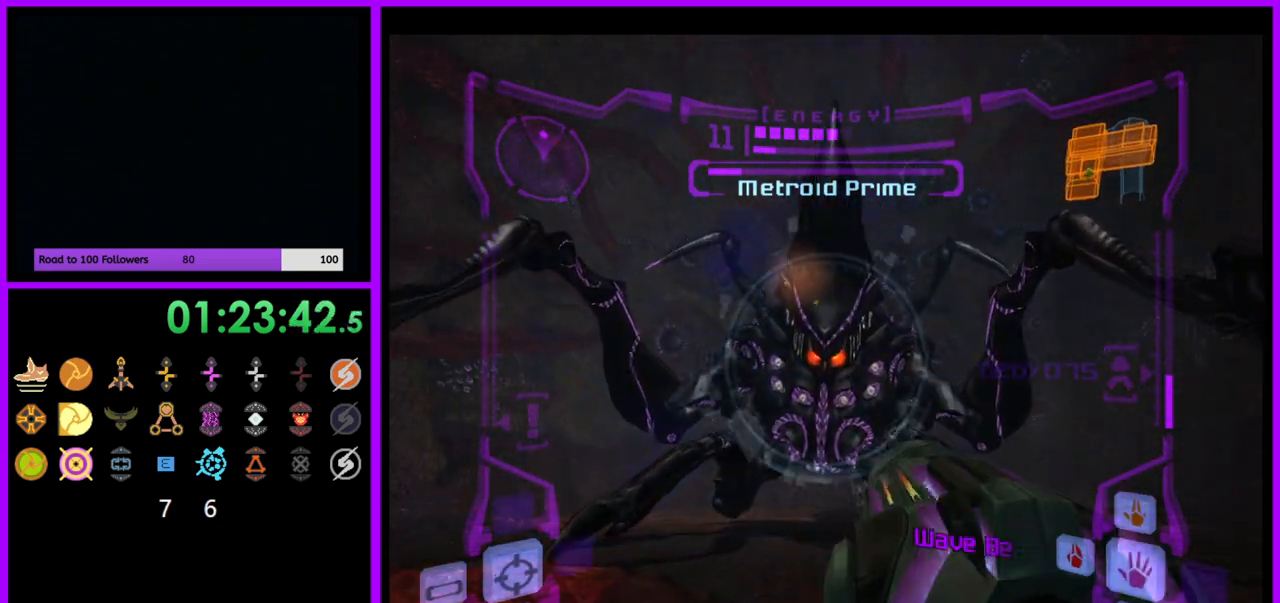
{"buttons": ["A", "L1"], "left_stick": "up", "right_stick": "center", "events": []}
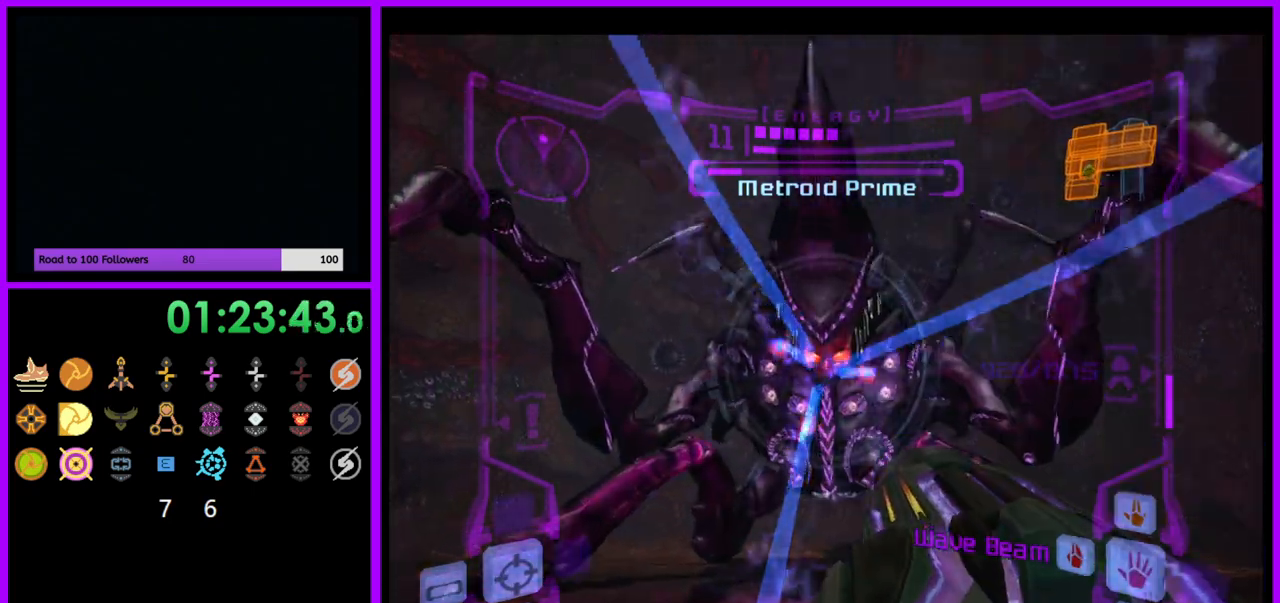
{"buttons": ["A", "L1"], "left_stick": "down", "right_stick": "center", "events": [[383, "left_stick", "down"]]}
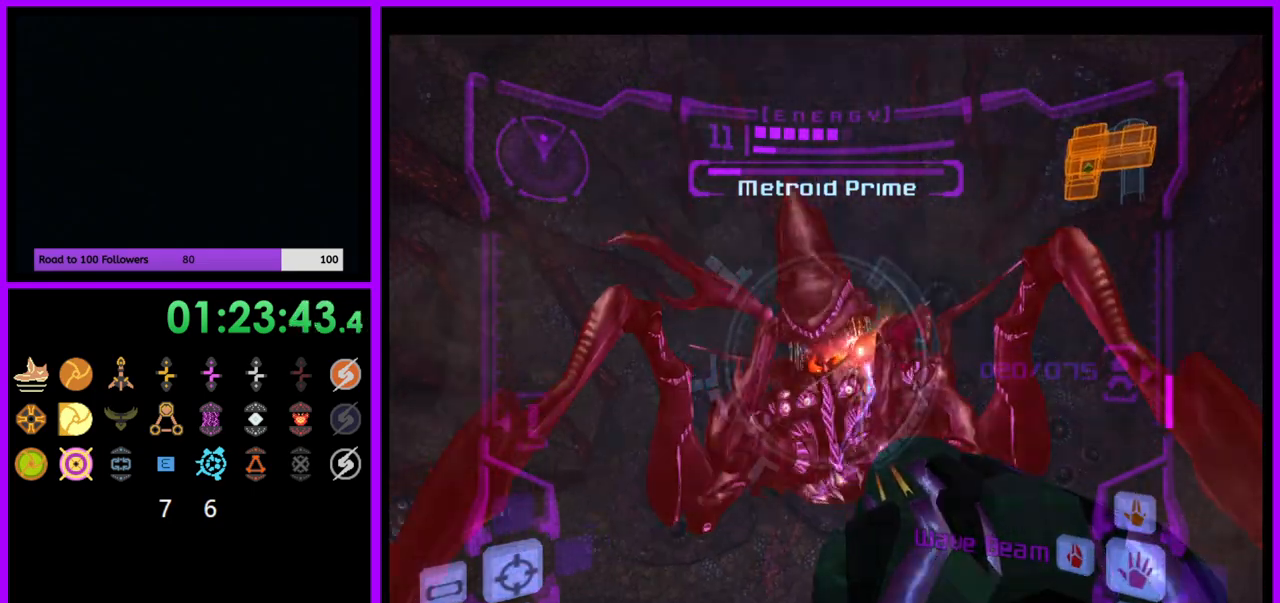
{"buttons": ["A", "L1"], "left_stick": "down", "right_stick": "center", "events": [[33, "B", "down"], [183, "B", "up"]]}
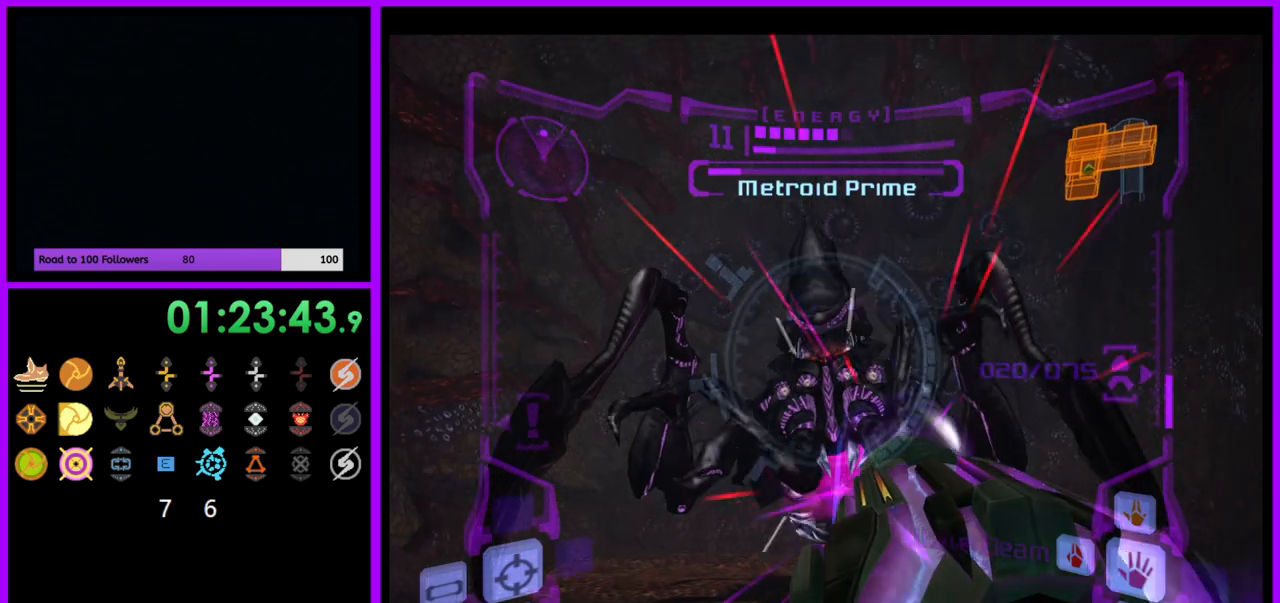
{"buttons": ["A", "L1"], "left_stick": "down-left", "right_stick": "center", "events": [[183, "left_stick", "center"], [200, "B", "down"], [400, "B", "up"], [483, "left_stick", "down-left"]]}
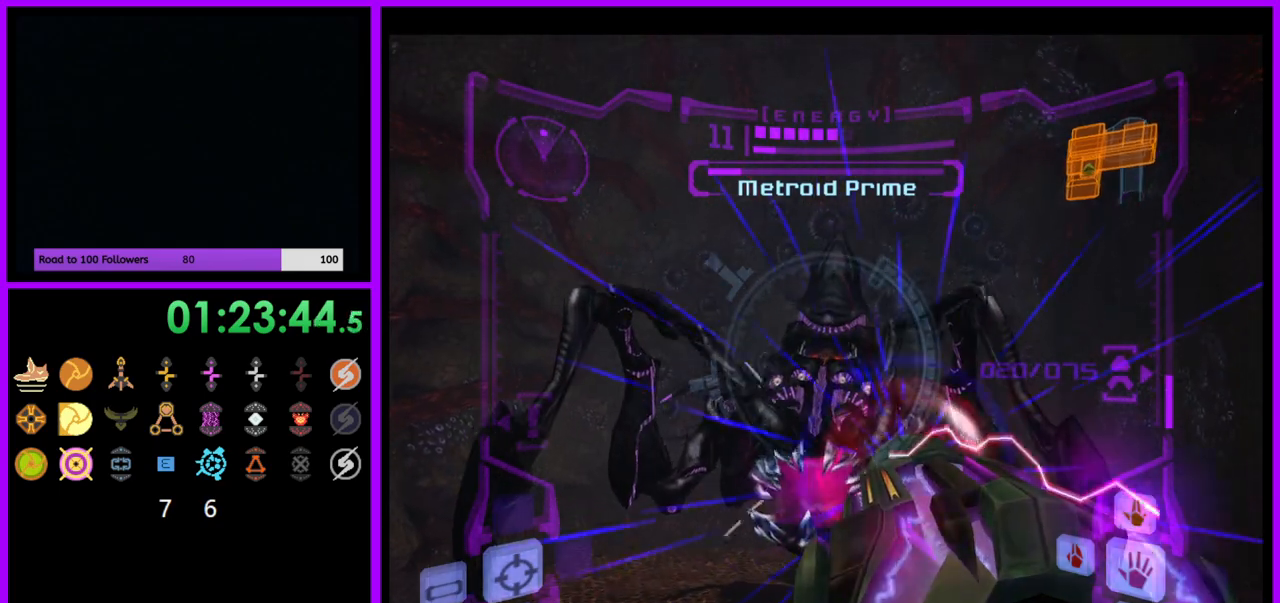
{"buttons": ["A", "L1"], "left_stick": "left", "right_stick": "center", "events": [[100, "A", "up"], [150, "left_stick", "left"], [267, "A", "down"]]}
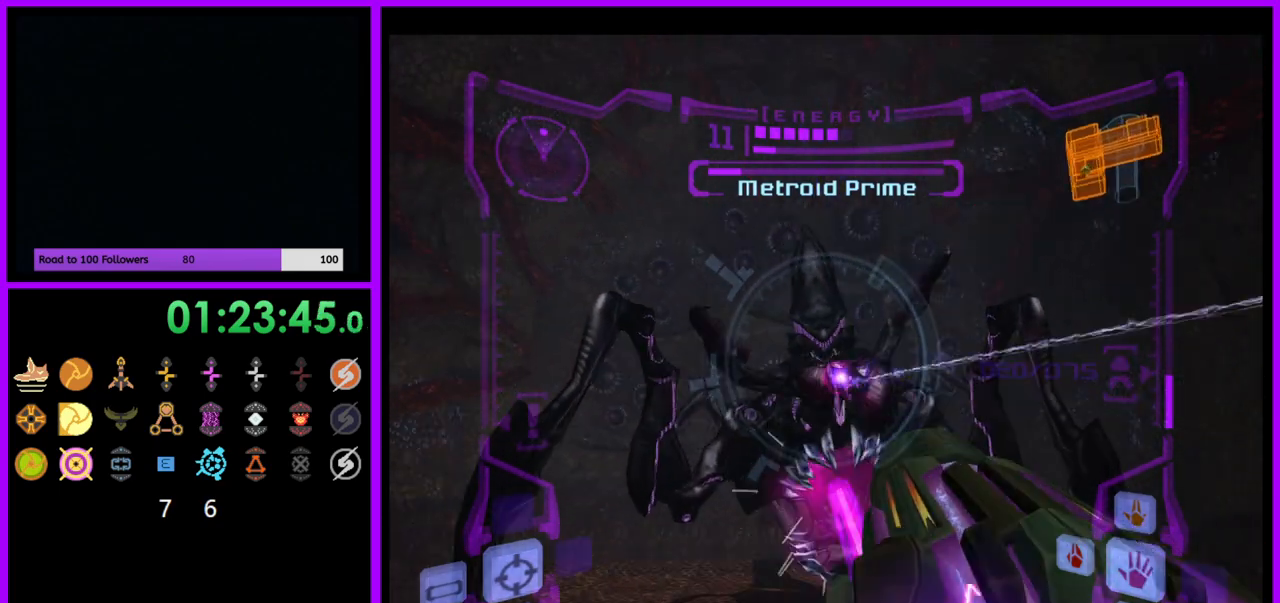
{"buttons": ["A", "L1"], "left_stick": "center", "right_stick": "center", "events": [[67, "left_stick", "down-left"], [383, "left_stick", "center"]]}
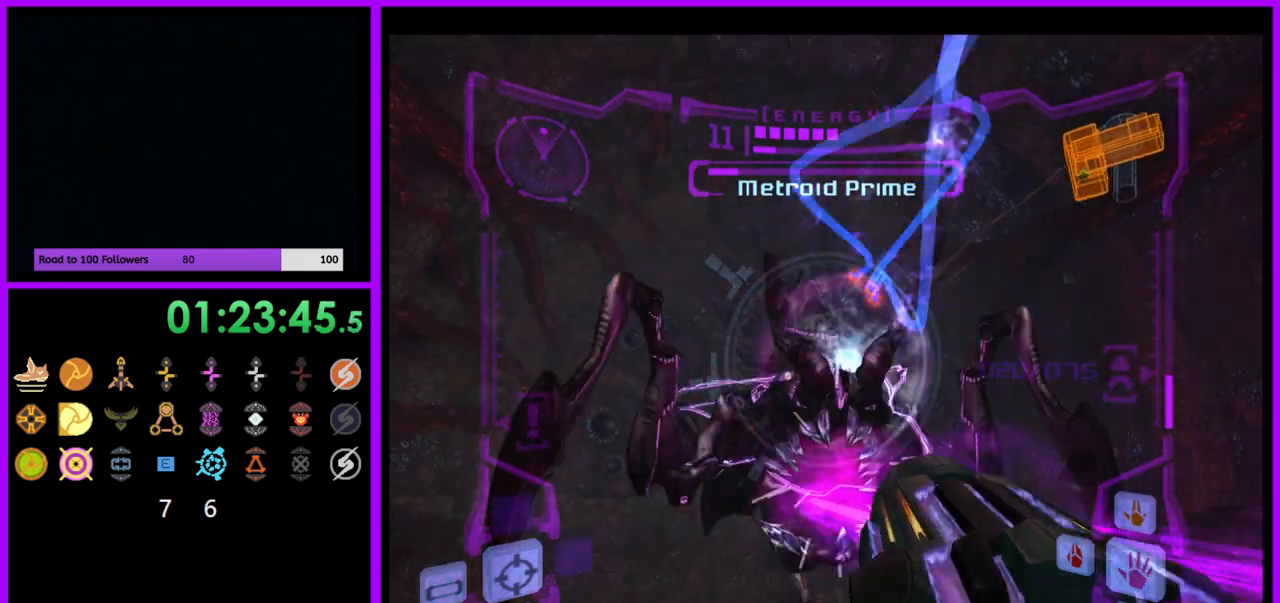
{"buttons": ["A", "L1"], "left_stick": "center", "right_stick": "center", "events": []}
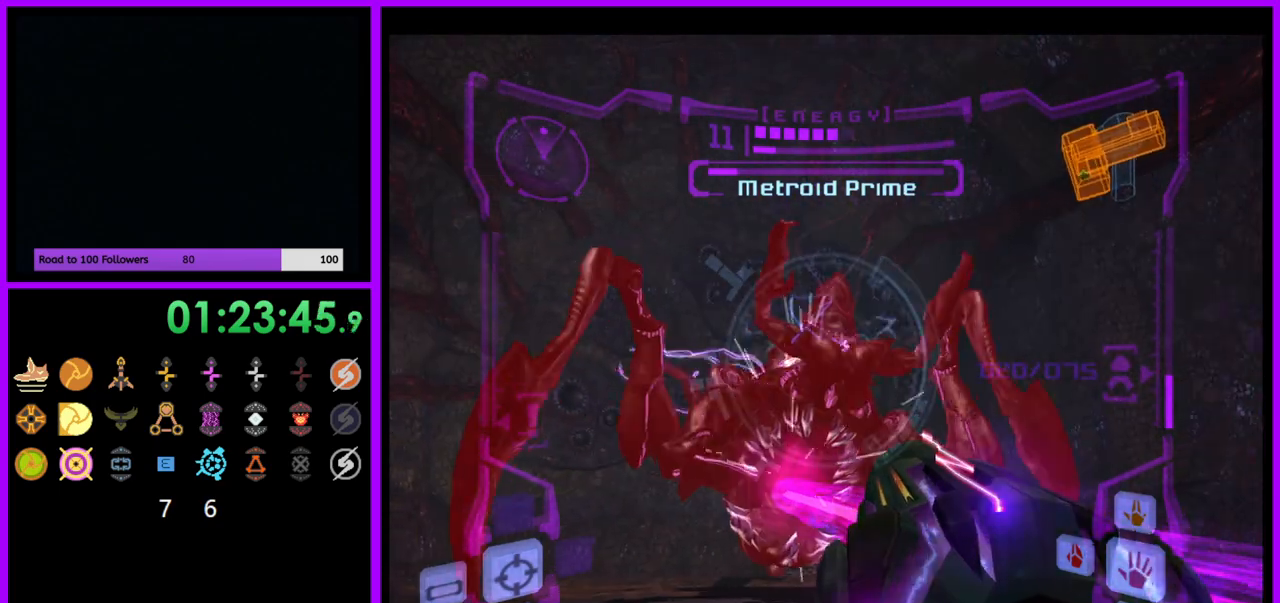
{"buttons": ["A", "B", "L1"], "left_stick": "up", "right_stick": "center", "events": [[433, "left_stick", "up"], [450, "B", "down"]]}
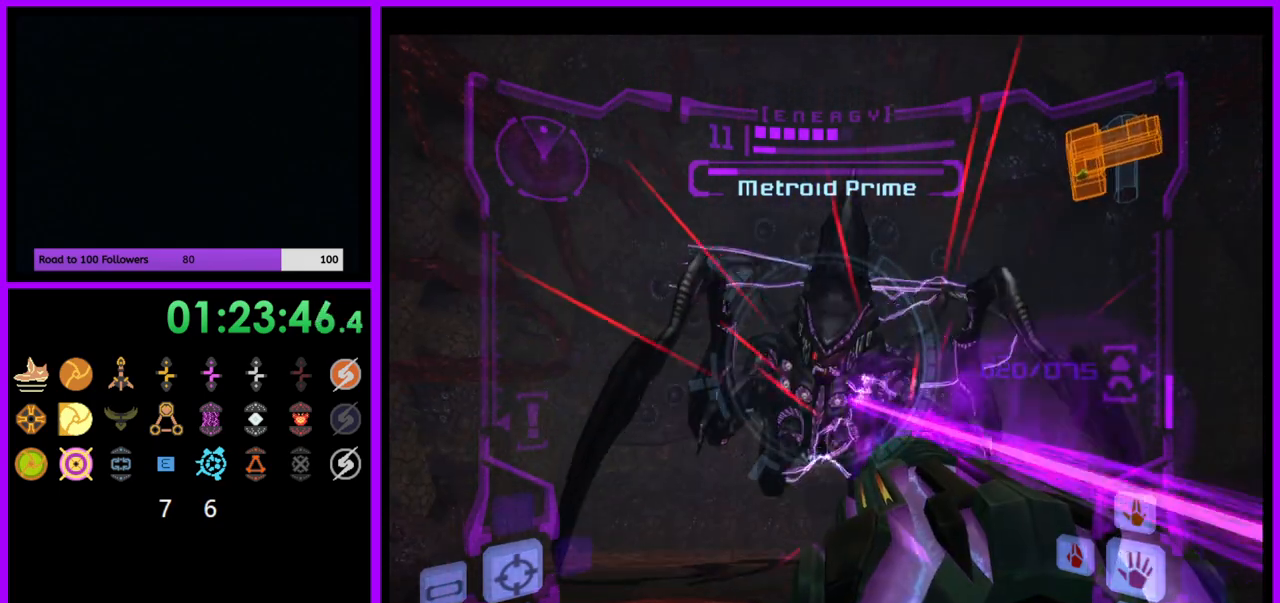
{"buttons": ["A", "L1"], "left_stick": "up-right", "right_stick": "center", "events": [[83, "B", "up"], [300, "left_stick", "up-right"], [383, "B", "down"], [483, "B", "up"]]}
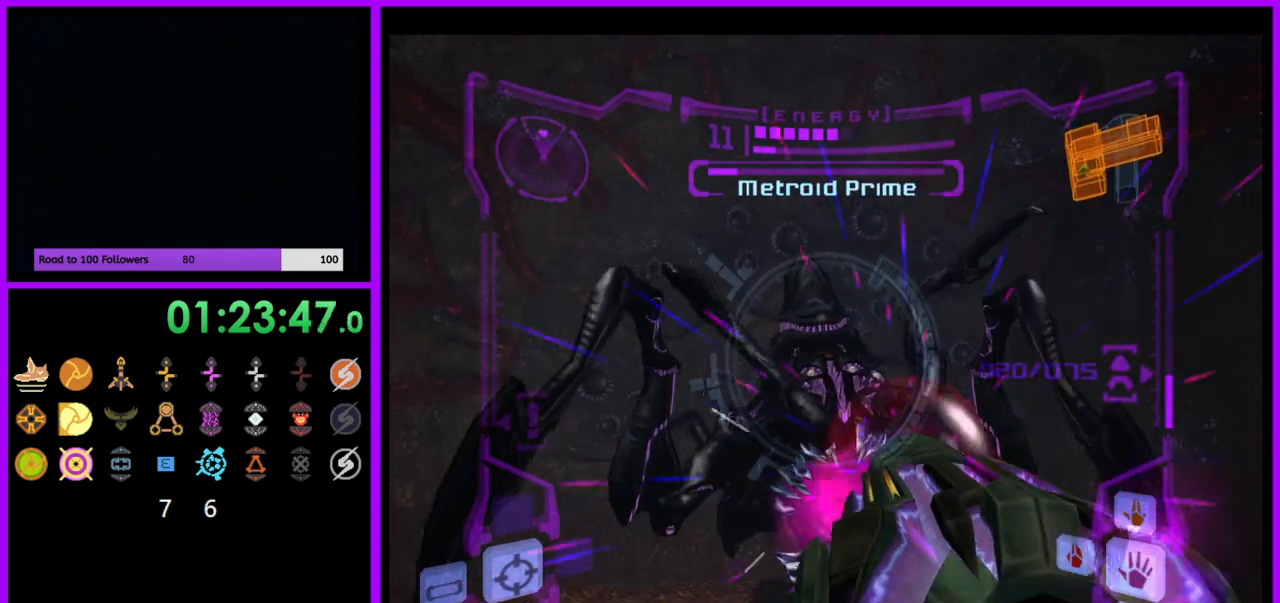
{"buttons": ["A", "L1"], "left_stick": "right", "right_stick": "center", "events": [[33, "left_stick", "right"], [150, "A", "up"], [350, "A", "down"]]}
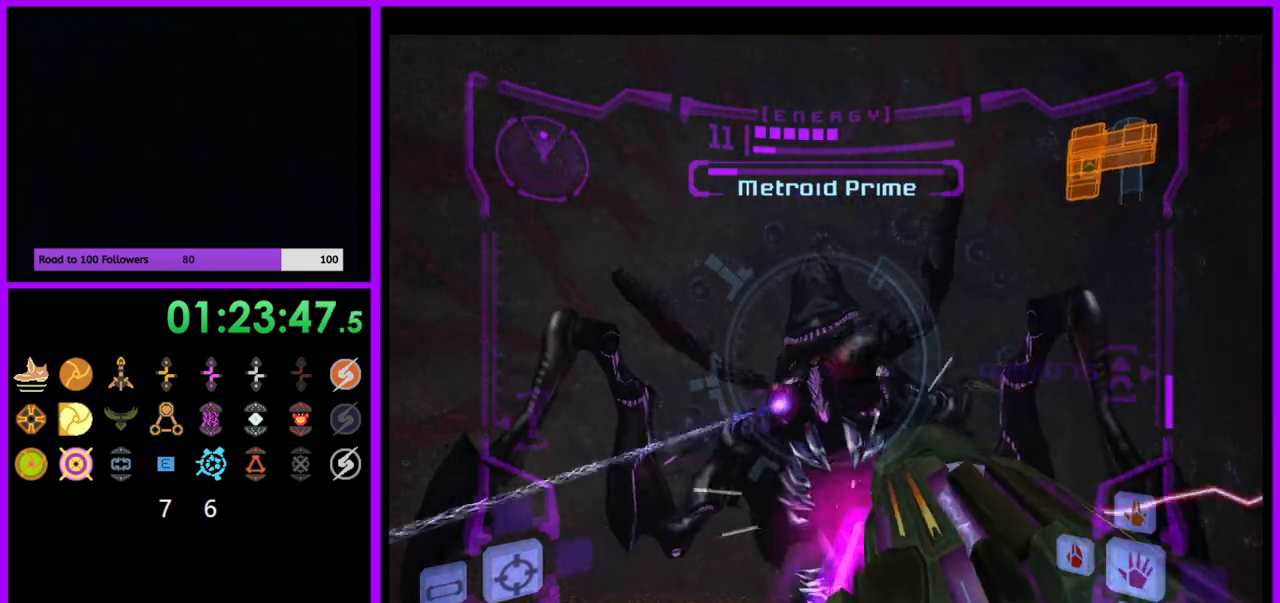
{"buttons": ["A", "L1"], "left_stick": "center", "right_stick": "center", "events": [[283, "left_stick", "center"]]}
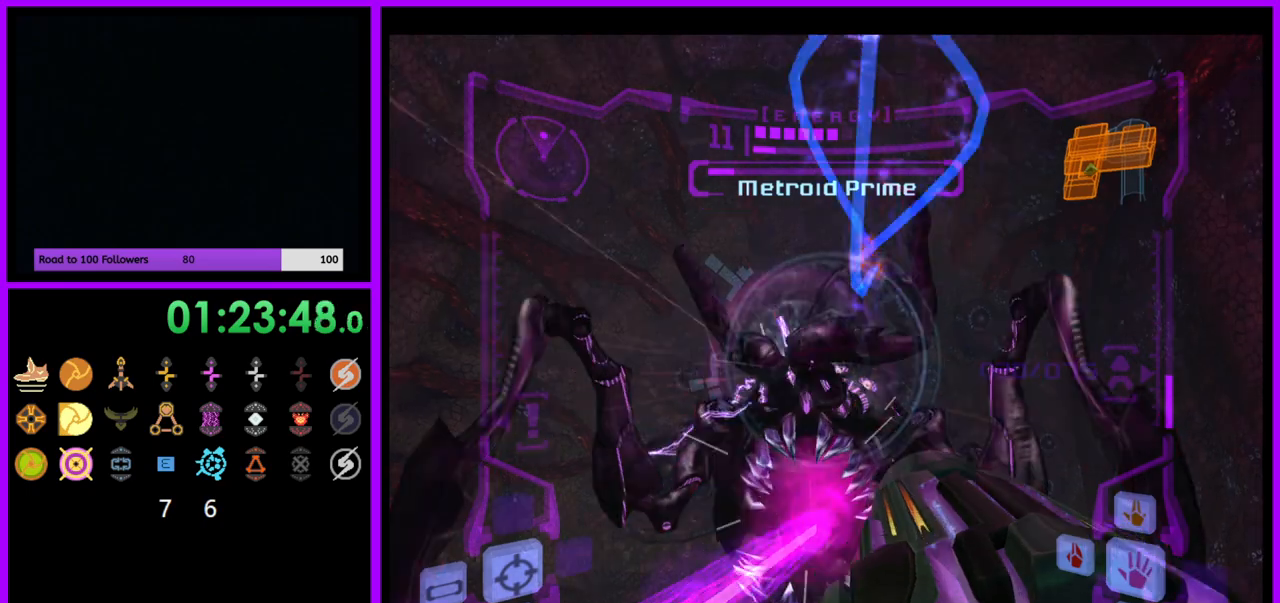
{"buttons": ["A", "L1"], "left_stick": "center", "right_stick": "center", "events": []}
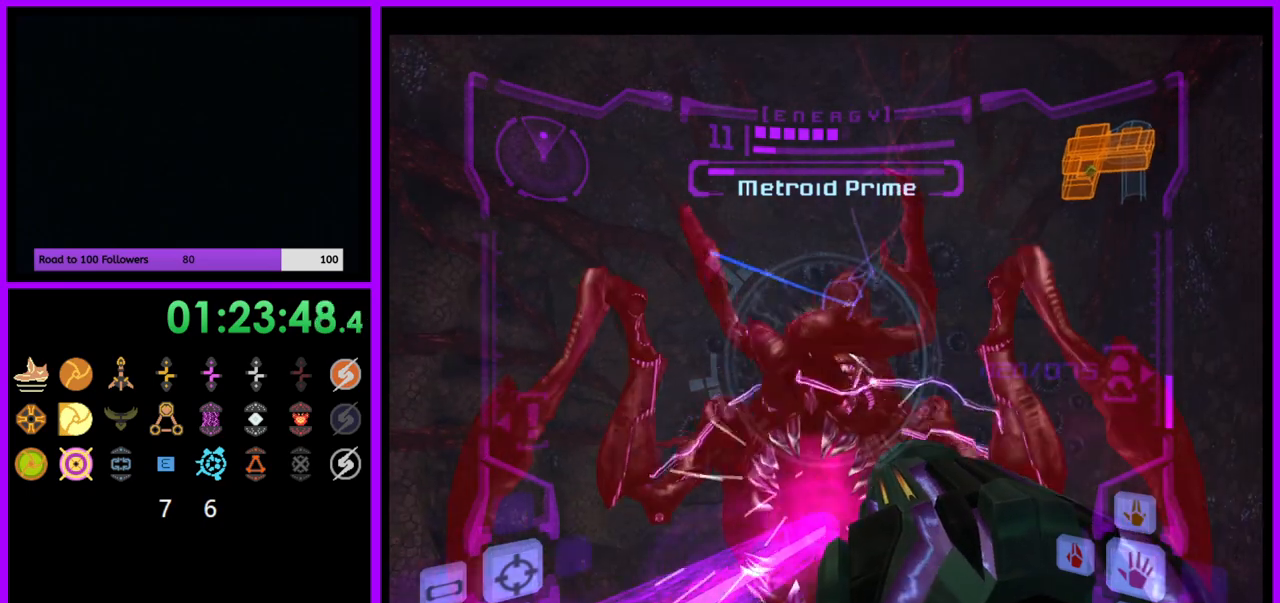
{"buttons": ["A", "L1"], "left_stick": "center", "right_stick": "center", "events": []}
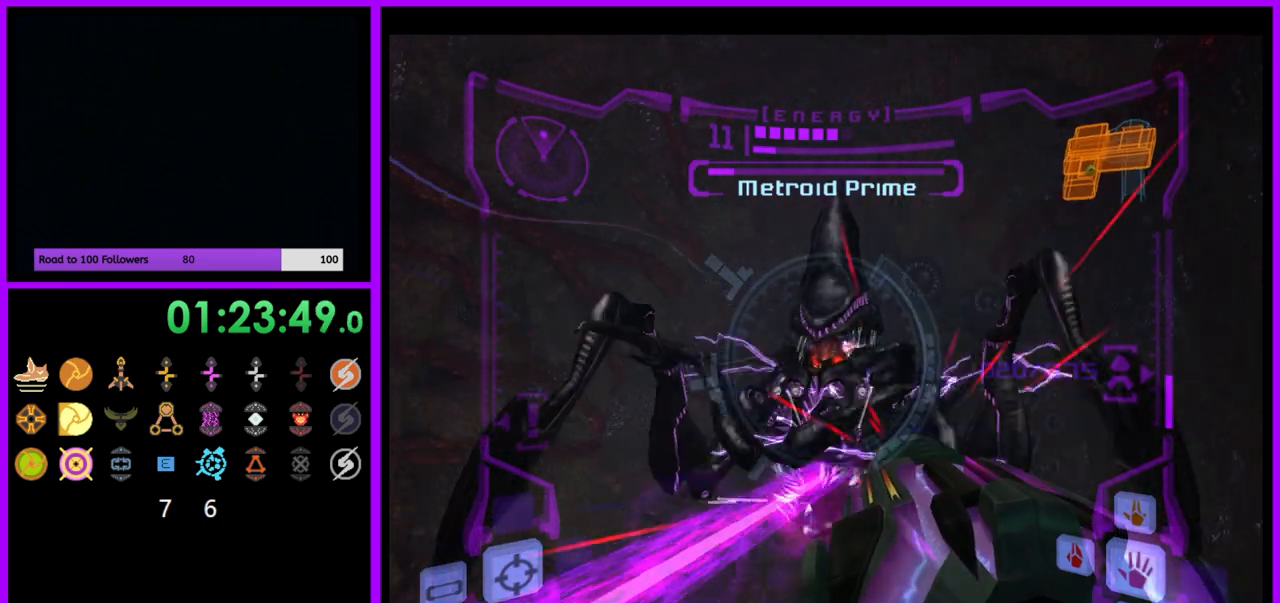
{"buttons": ["A", "L1"], "left_stick": "center", "right_stick": "center", "events": [[200, "B", "down"], [317, "B", "up"]]}
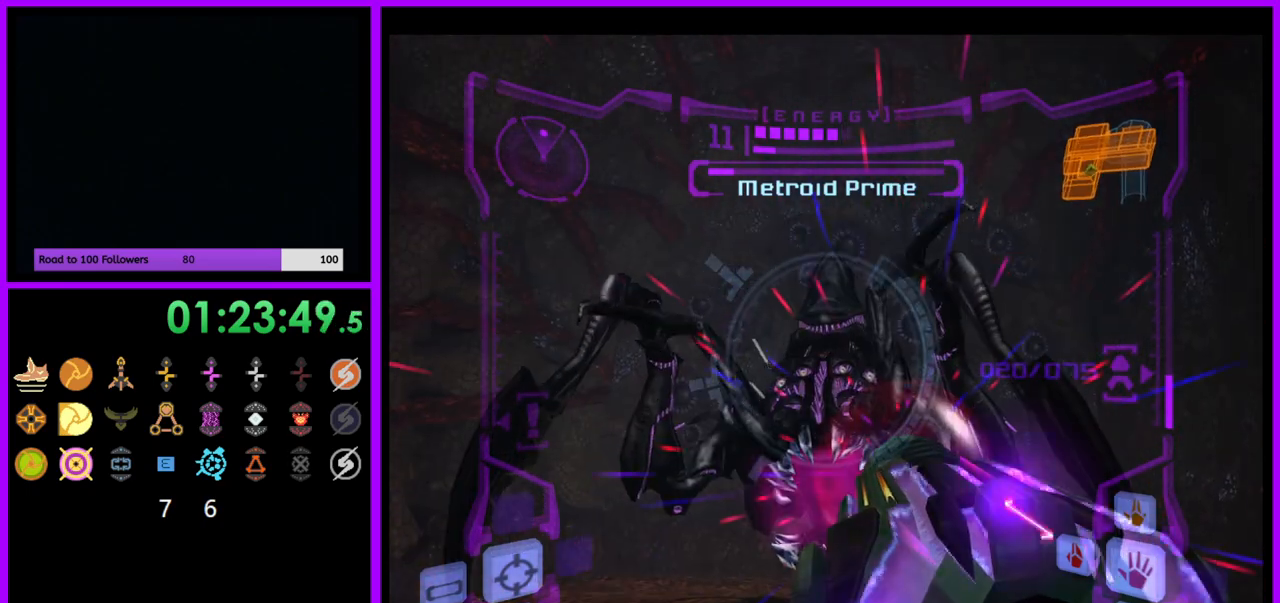
{"buttons": ["L1"], "left_stick": "left", "right_stick": "center", "events": [[83, "B", "down"], [167, "left_stick", "left"], [217, "B", "up"], [317, "A", "up"]]}
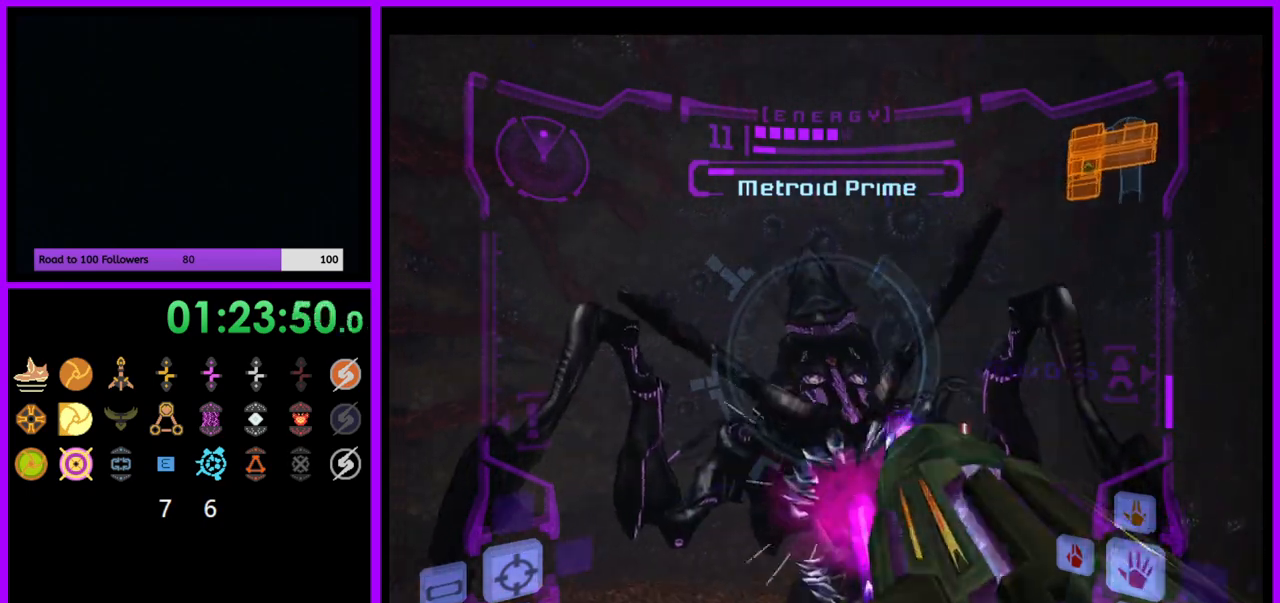
{"buttons": ["A", "L1"], "left_stick": "center", "right_stick": "center", "events": [[133, "A", "down"], [467, "left_stick", "center"]]}
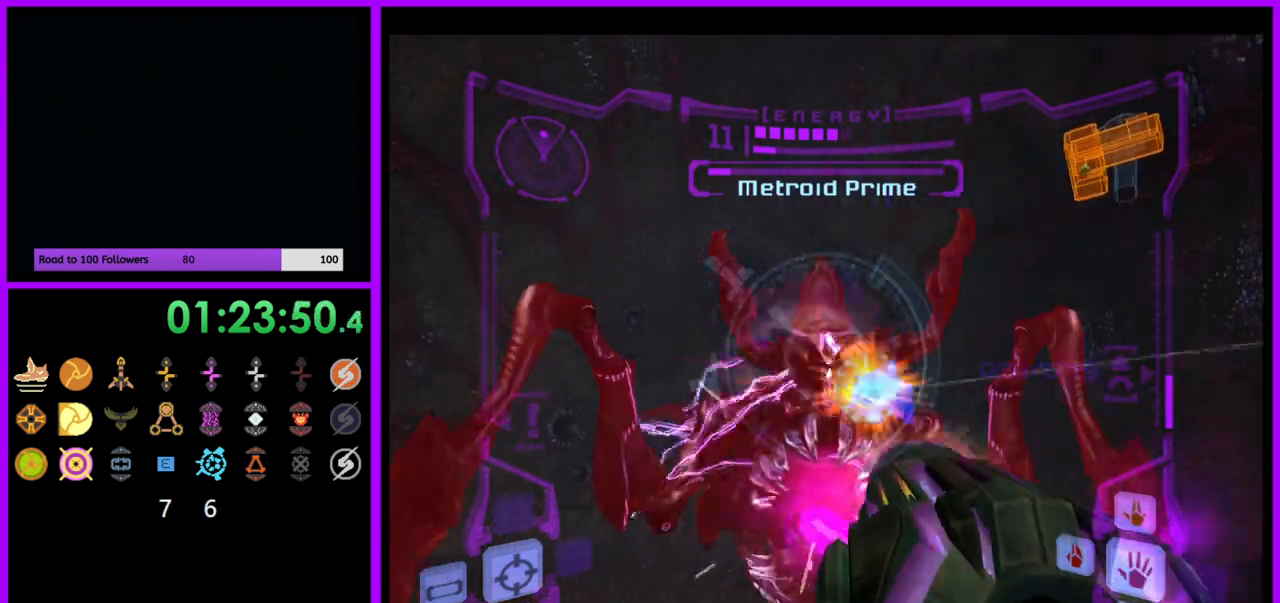
{"buttons": ["A", "L1"], "left_stick": "center", "right_stick": "center", "events": []}
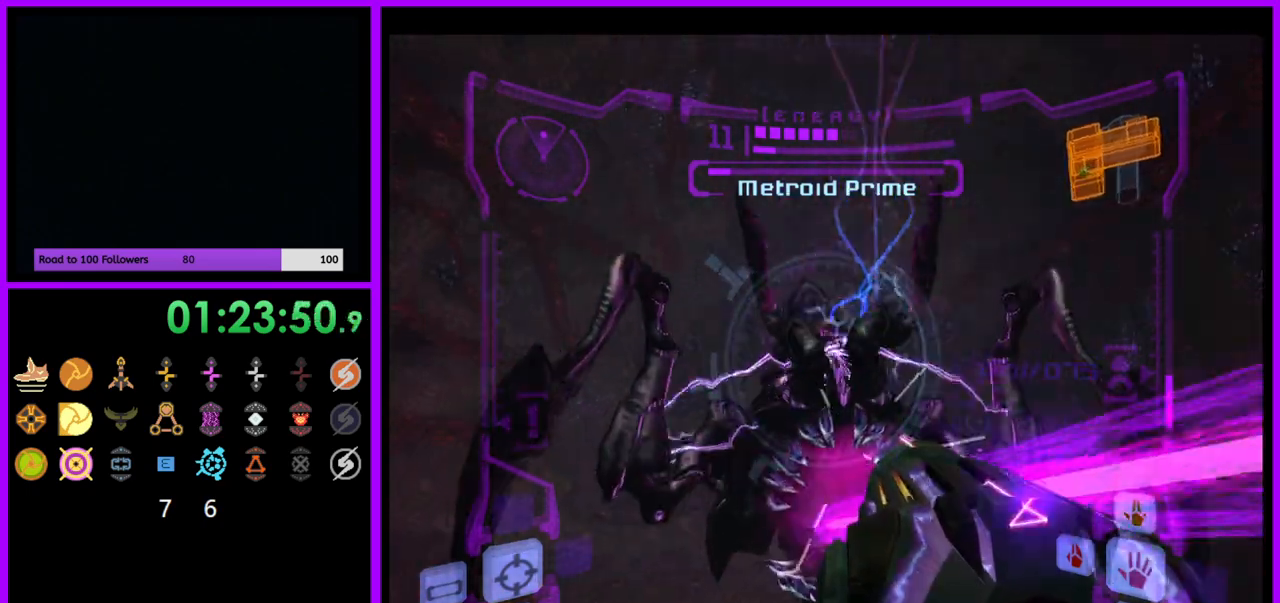
{"buttons": ["A", "B", "L1"], "left_stick": "center", "right_stick": "center", "events": [[500, "B", "down"]]}
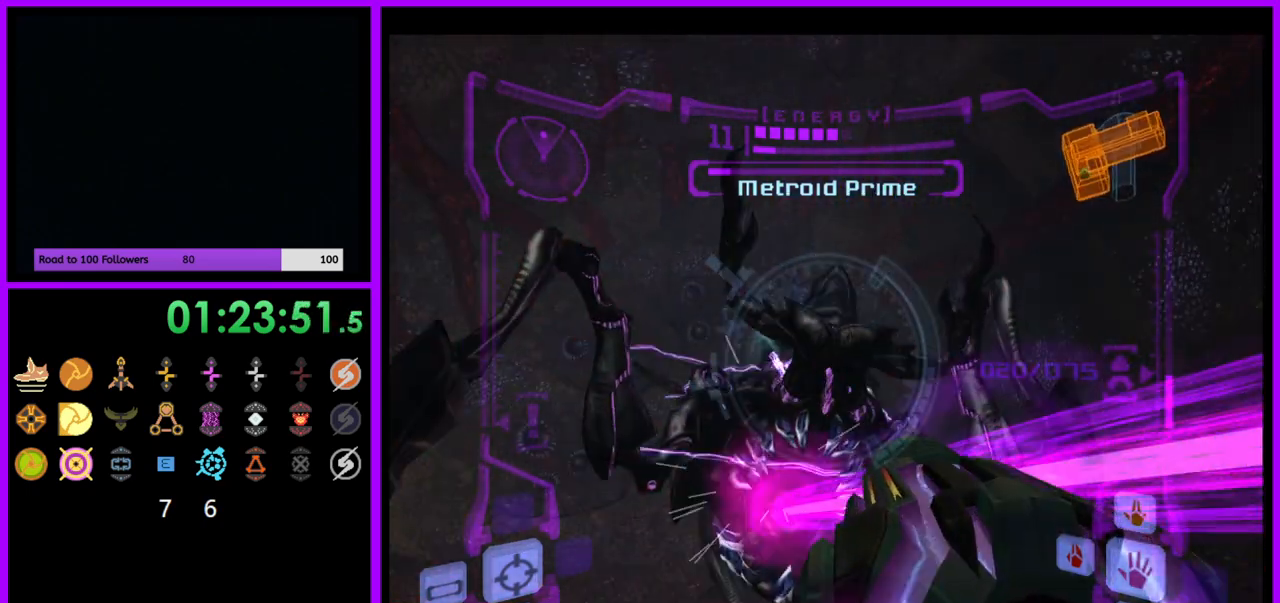
{"buttons": ["A", "B", "L1"], "left_stick": "up-right", "right_stick": "center", "events": [[117, "B", "up"], [367, "left_stick", "up-right"], [467, "B", "down"]]}
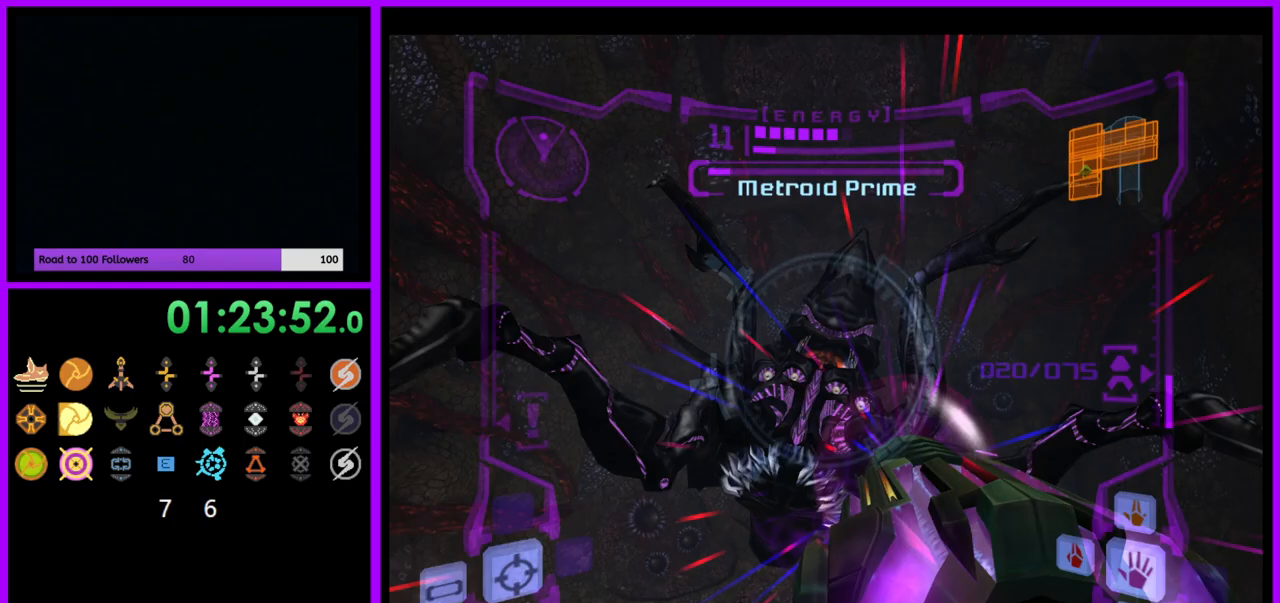
{"buttons": ["A", "L1"], "left_stick": "up", "right_stick": "center", "events": [[100, "B", "up"], [133, "left_stick", "right"], [350, "left_stick", "up"], [367, "A", "up"], [483, "A", "down"]]}
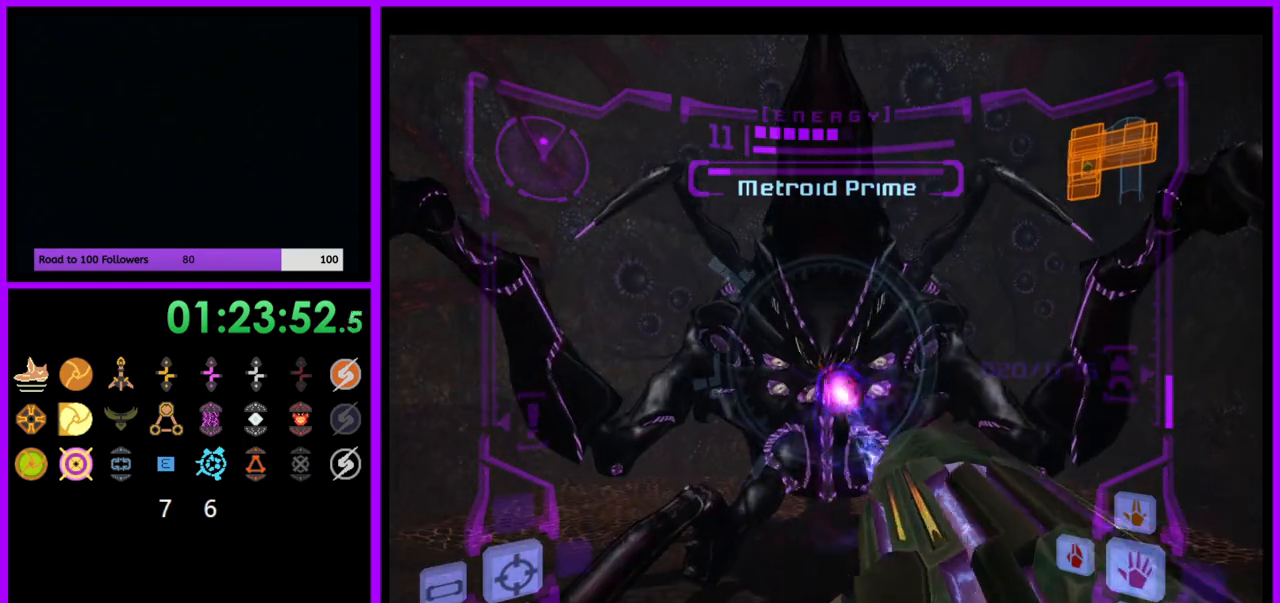
{"buttons": ["A", "L1"], "left_stick": "center", "right_stick": "center", "events": [[400, "left_stick", "center"]]}
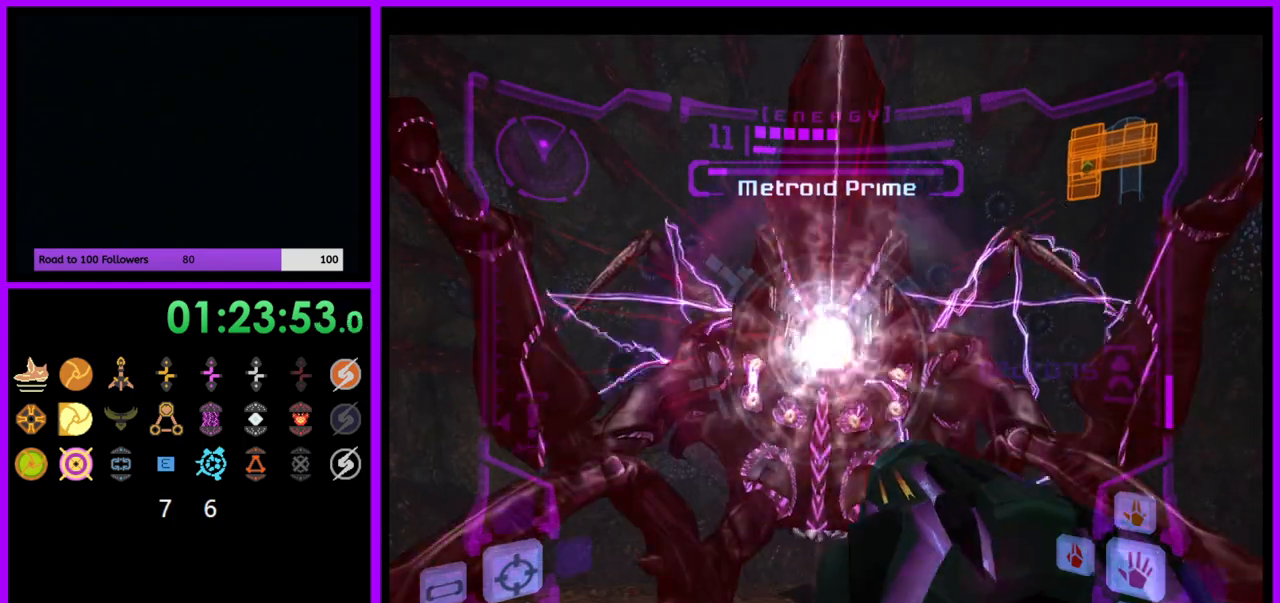
{"buttons": ["A", "L1"], "left_stick": "down", "right_stick": "center", "events": [[67, "left_stick", "down"]]}
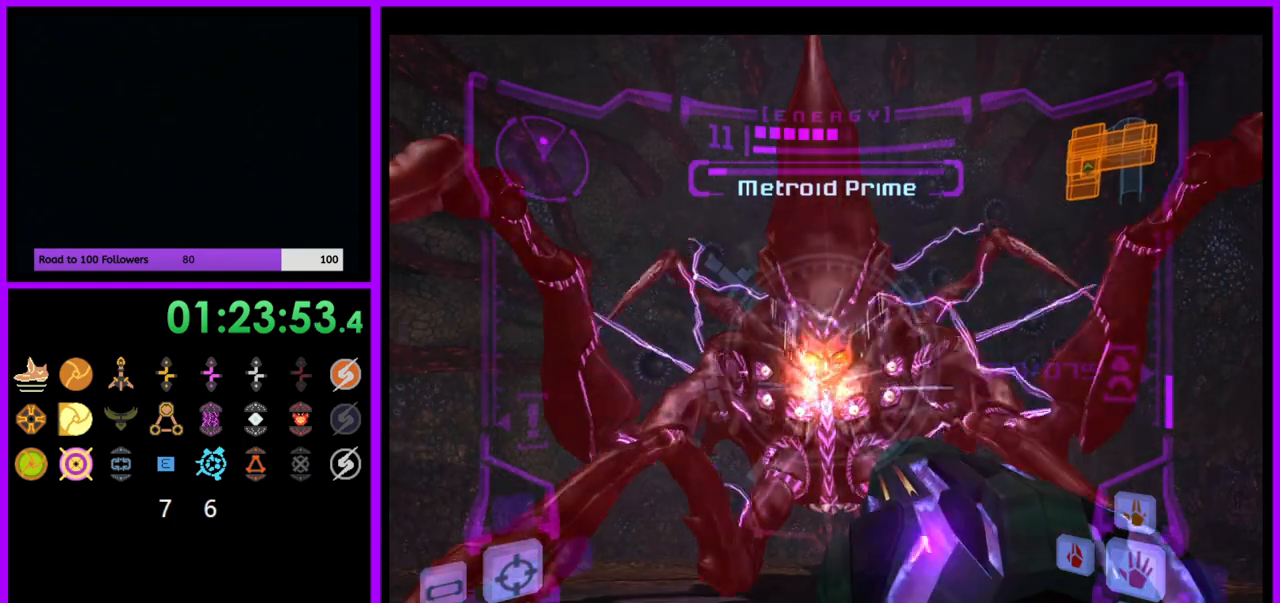
{"buttons": ["A", "L1"], "left_stick": "center", "right_stick": "center", "events": [[17, "left_stick", "center"]]}
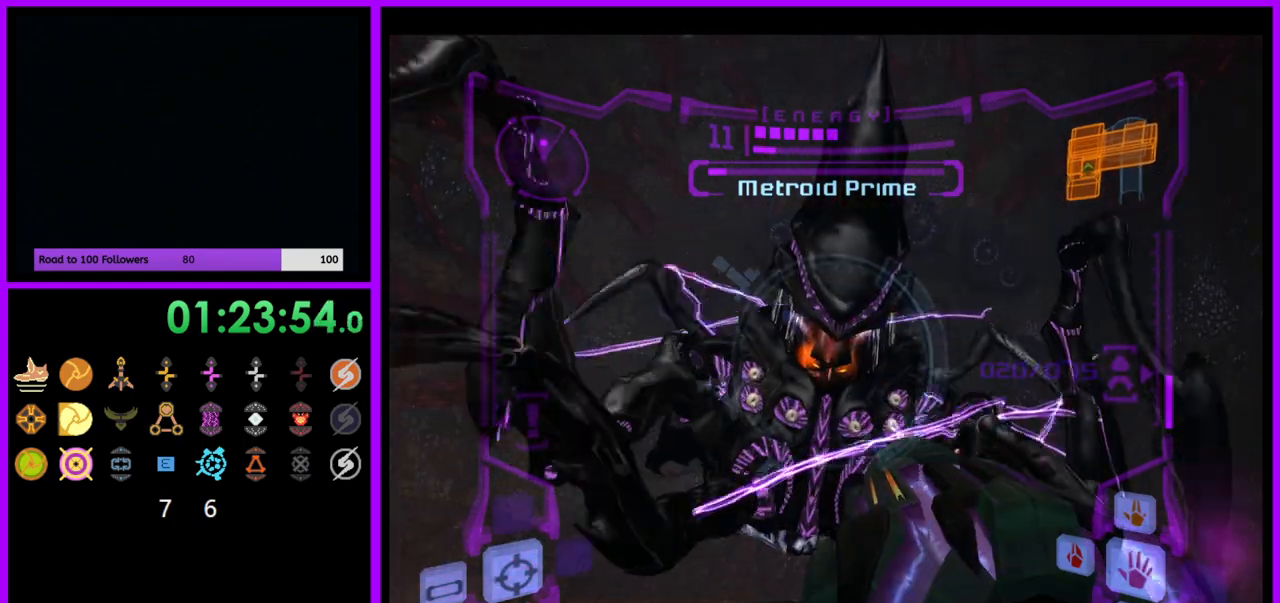
{"buttons": ["A", "L1"], "left_stick": "down", "right_stick": "center", "events": [[233, "left_stick", "down-left"], [283, "A", "up"], [333, "left_stick", "down"], [383, "A", "down"]]}
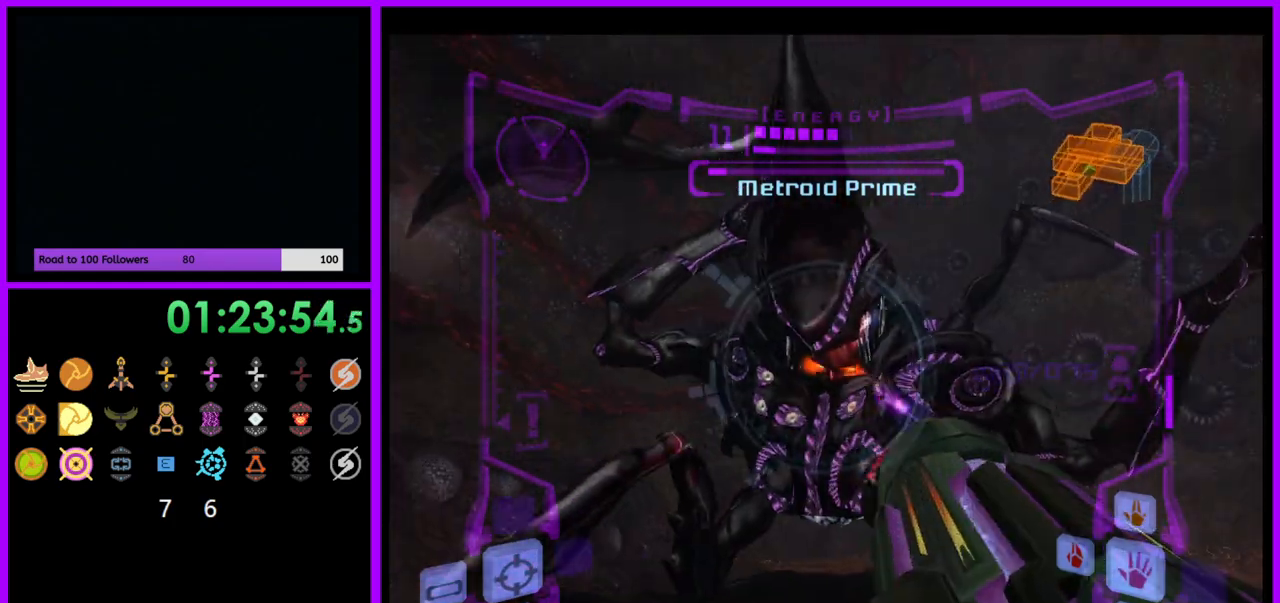
{"buttons": ["L1"], "left_stick": "down", "right_stick": "center", "events": [[467, "A", "up"]]}
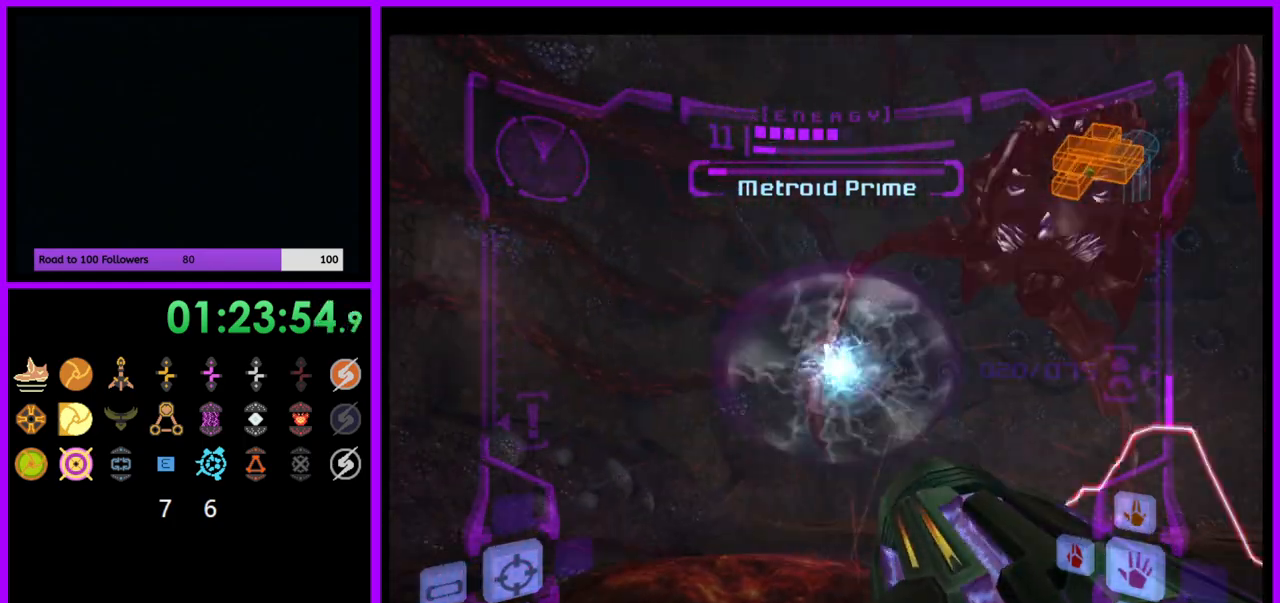
{"buttons": [], "left_stick": "right", "right_stick": "center", "events": [[100, "left_stick", "down-right"], [167, "L1", "up"], [483, "left_stick", "right"]]}
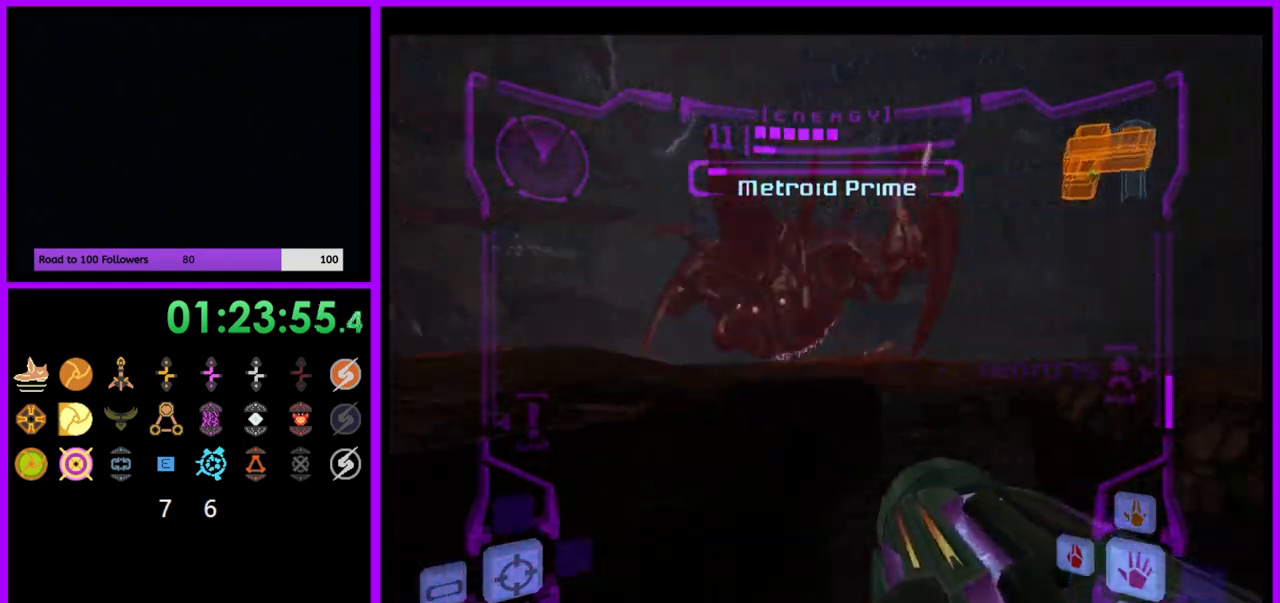
{"buttons": ["X", "L1"], "left_stick": "center", "right_stick": "center", "events": [[50, "L1", "down"], [350, "left_stick", "center"], [433, "X", "down"]]}